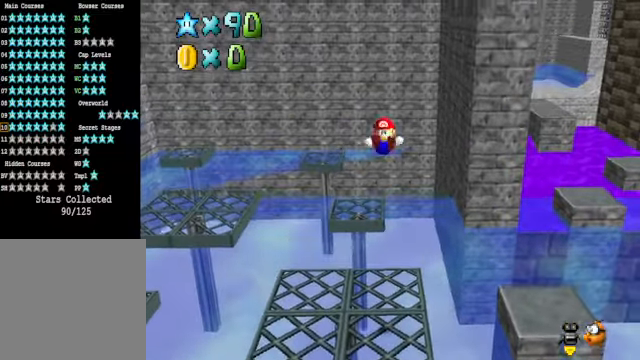
Gameplay with a controller (Xbox layout); each line is a JSON object with the inputs held at the frame after it. "events" lists button and stick changes between this image and that frame as [ms after this image, input, new state], when the widget could be followed in between.
{"buttons": [], "left_stick": "center", "right_stick": "center", "events": []}
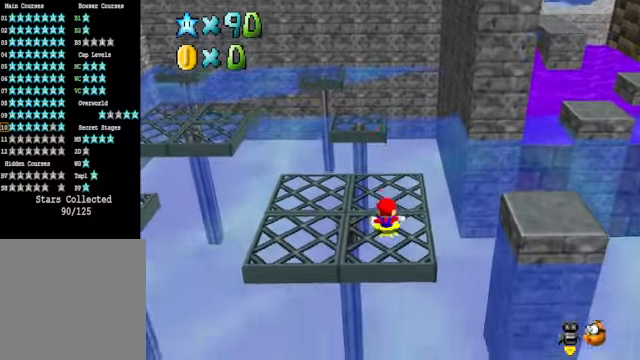
{"buttons": [], "left_stick": "left", "right_stick": "center", "events": [[100, "left_stick", "left"]]}
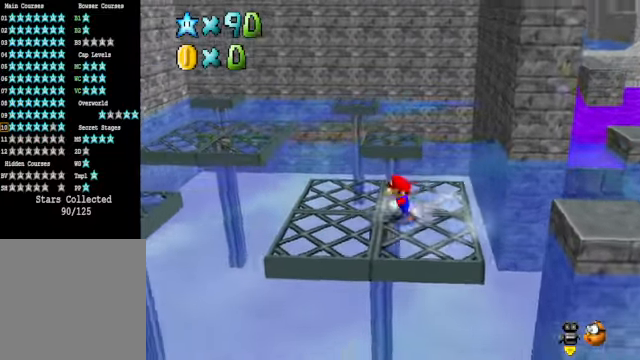
{"buttons": ["A"], "left_stick": "up", "right_stick": "center", "events": [[334, "left_stick", "down"], [401, "left_stick", "up-right"], [468, "A", "down"], [468, "left_stick", "up"]]}
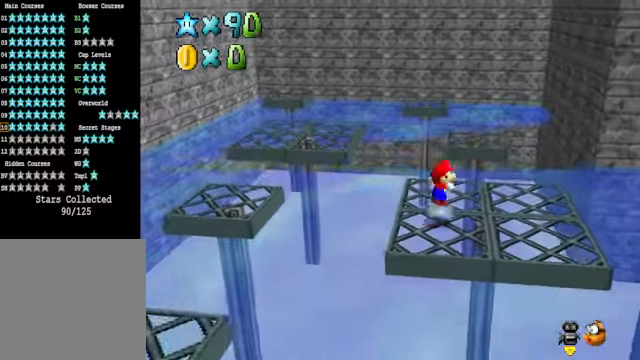
{"buttons": ["A"], "left_stick": "down", "right_stick": "center", "events": [[34, "left_stick", "down"]]}
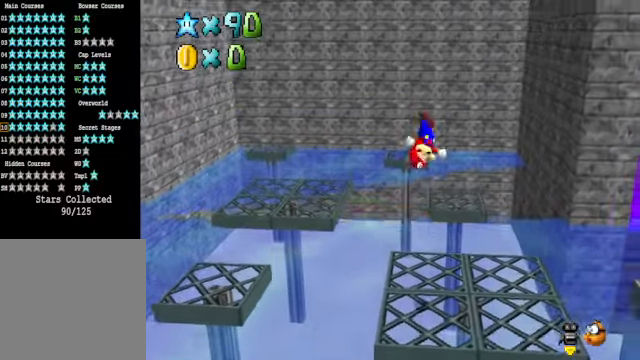
{"buttons": [], "left_stick": "center", "right_stick": "center", "events": [[134, "L2", "down"], [201, "A", "up"], [368, "left_stick", "center"], [401, "L2", "up"]]}
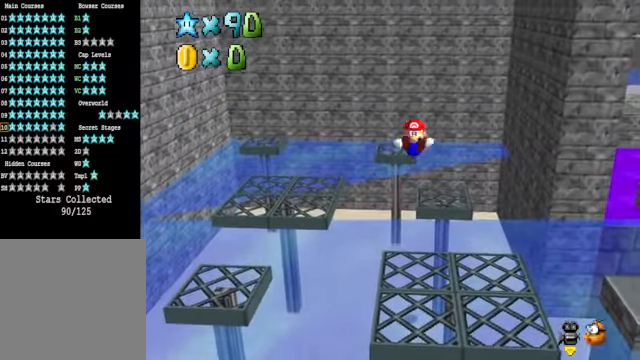
{"buttons": [], "left_stick": "up", "right_stick": "center", "events": [[468, "left_stick", "up"]]}
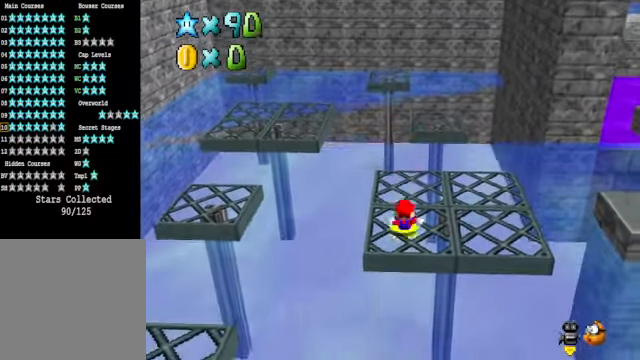
{"buttons": [], "left_stick": "up", "right_stick": "center", "events": []}
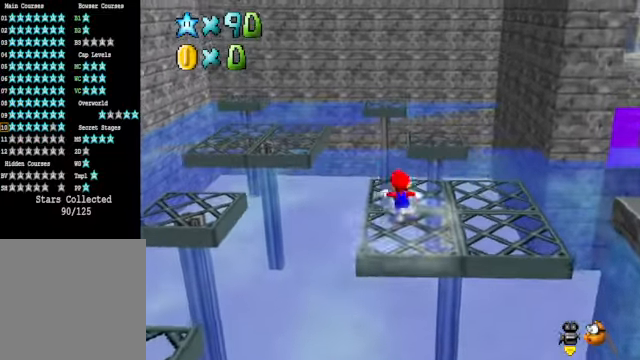
{"buttons": [], "left_stick": "up-left", "right_stick": "center", "events": [[66, "left_stick", "up-left"], [100, "L2", "down"], [133, "A", "down"], [267, "A", "up"], [300, "L2", "up"]]}
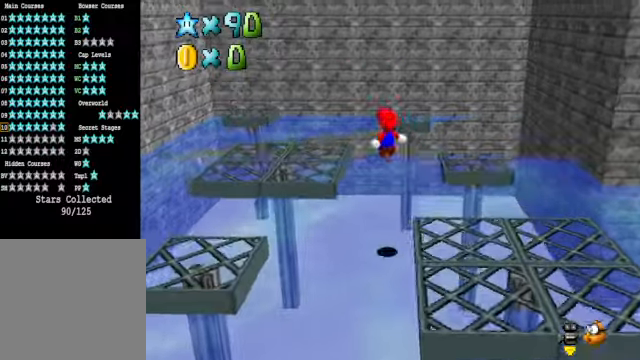
{"buttons": [], "left_stick": "center", "right_stick": "center", "events": [[200, "left_stick", "down"], [468, "left_stick", "center"]]}
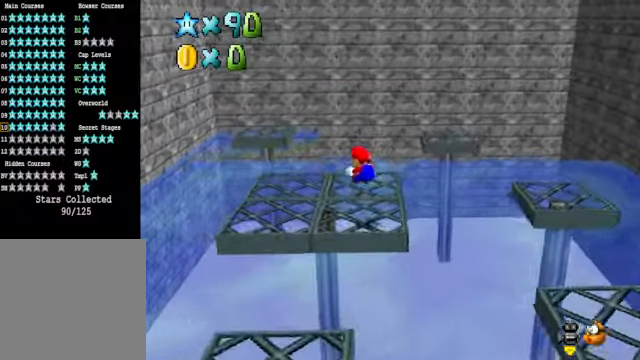
{"buttons": [], "left_stick": "left", "right_stick": "center", "events": [[200, "left_stick", "left"]]}
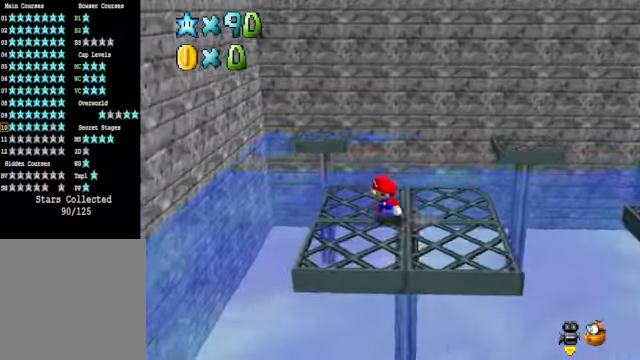
{"buttons": [], "left_stick": "left", "right_stick": "center", "events": [[33, "L2", "down"], [67, "A", "down"], [200, "A", "up"], [200, "L2", "up"]]}
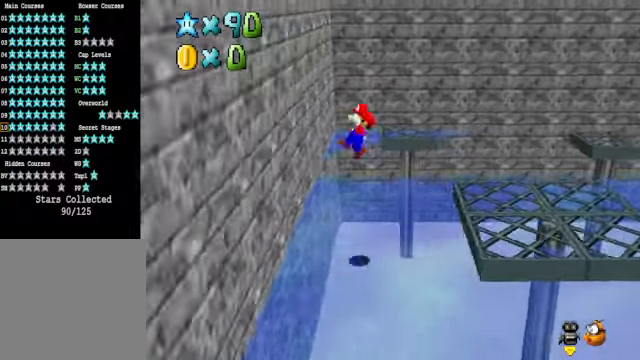
{"buttons": ["A"], "left_stick": "down-right", "right_stick": "center", "events": [[200, "left_stick", "down-right"], [234, "A", "down"]]}
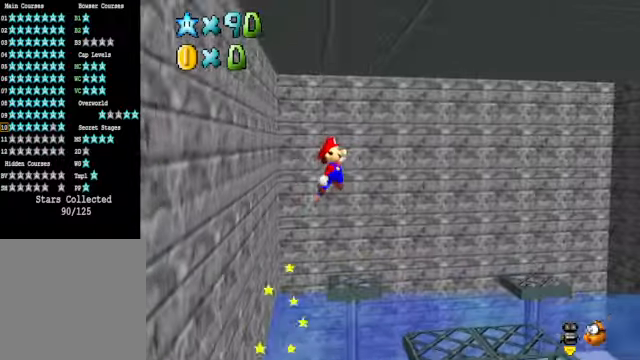
{"buttons": ["A"], "left_stick": "down", "right_stick": "center", "events": [[33, "left_stick", "down"]]}
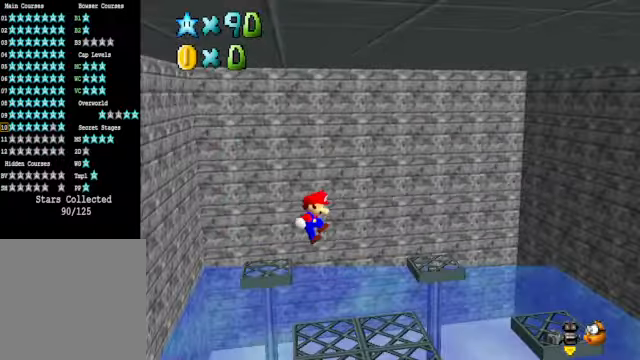
{"buttons": [], "left_stick": "down", "right_stick": "right", "events": [[67, "A", "up"], [267, "right_stick", "down-right"], [367, "right_stick", "center"], [467, "right_stick", "right"]]}
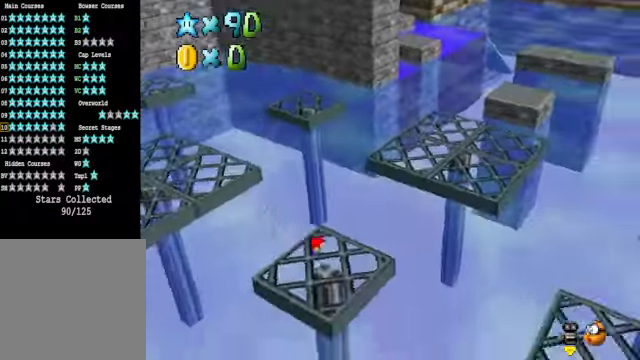
{"buttons": [], "left_stick": "center", "right_stick": "center", "events": [[100, "right_stick", "center"], [167, "left_stick", "center"], [200, "A", "down"], [501, "A", "up"]]}
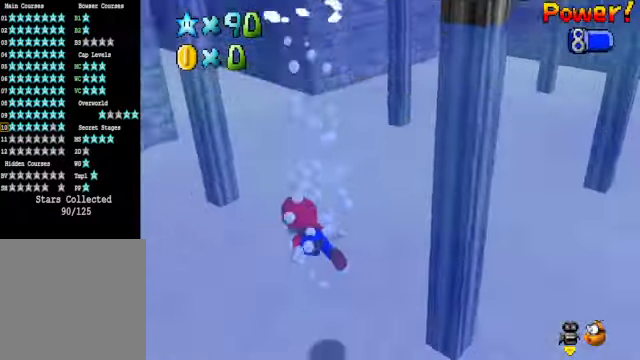
{"buttons": ["A"], "left_stick": "down", "right_stick": "center", "events": [[200, "left_stick", "down"], [367, "A", "down"]]}
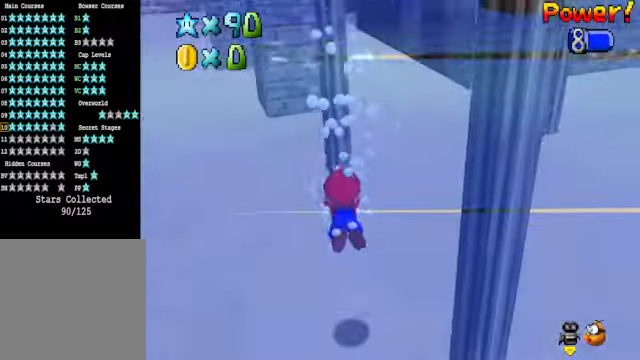
{"buttons": ["A"], "left_stick": "down", "right_stick": "center", "events": [[200, "A", "up"], [501, "A", "down"]]}
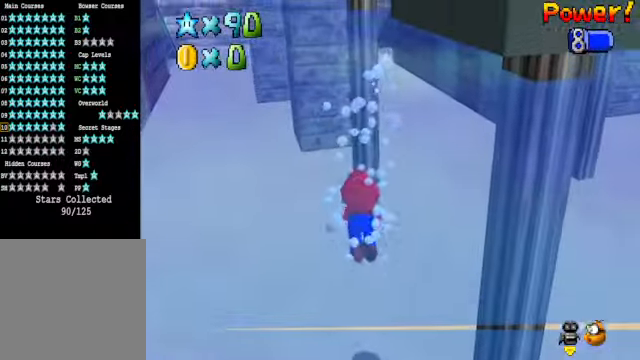
{"buttons": [], "left_stick": "center", "right_stick": "center", "events": [[400, "A", "up"], [501, "left_stick", "center"]]}
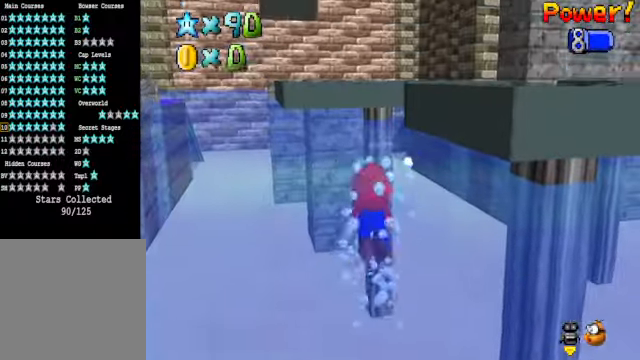
{"buttons": [], "left_stick": "center", "right_stick": "center", "events": []}
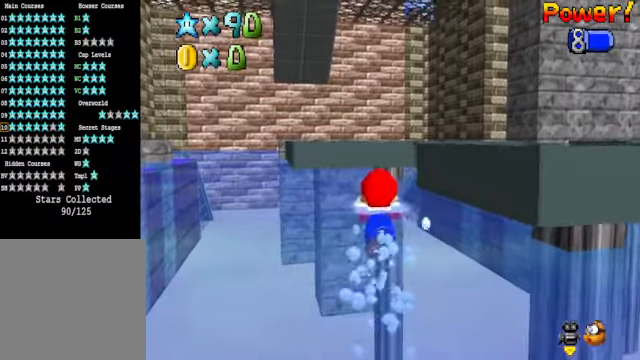
{"buttons": [], "left_stick": "down", "right_stick": "center", "events": [[200, "A", "down"], [334, "A", "up"], [334, "left_stick", "down"]]}
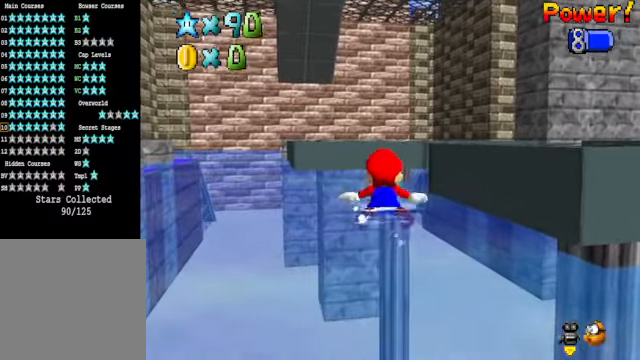
{"buttons": [], "left_stick": "up", "right_stick": "center", "events": [[67, "A", "down"], [167, "left_stick", "up"], [234, "A", "up"]]}
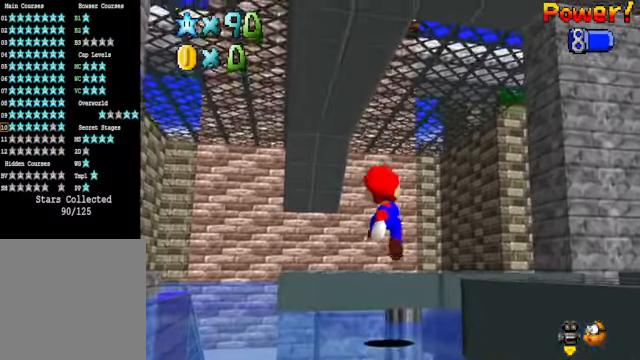
{"buttons": [], "left_stick": "center", "right_stick": "center", "events": [[134, "left_stick", "center"], [167, "A", "down"], [367, "A", "up"]]}
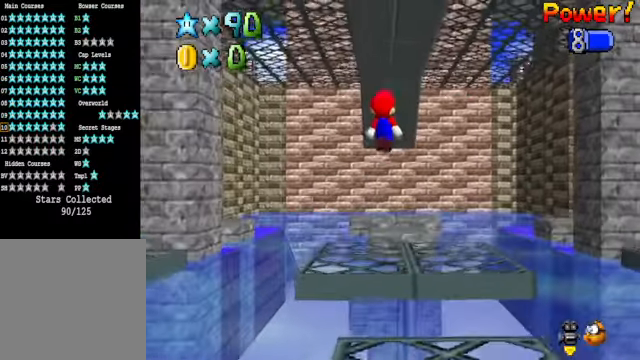
{"buttons": [], "left_stick": "right", "right_stick": "down-left", "events": [[33, "right_stick", "down-left"], [67, "left_stick", "right"], [167, "right_stick", "center"], [334, "right_stick", "down-left"]]}
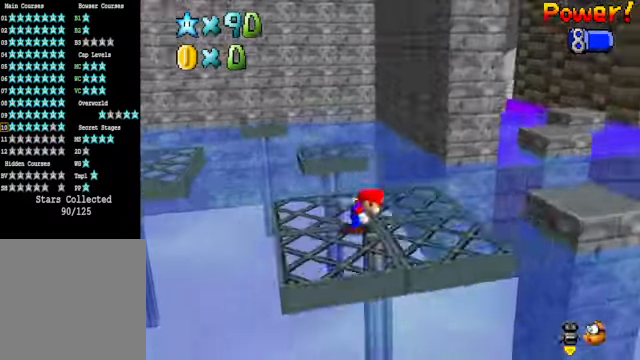
{"buttons": ["A"], "left_stick": "right", "right_stick": "center", "events": [[33, "right_stick", "center"], [300, "A", "down"]]}
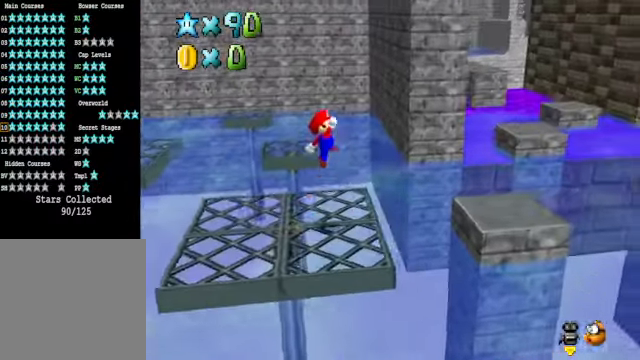
{"buttons": [], "left_stick": "right", "right_stick": "center", "events": [[300, "A", "up"]]}
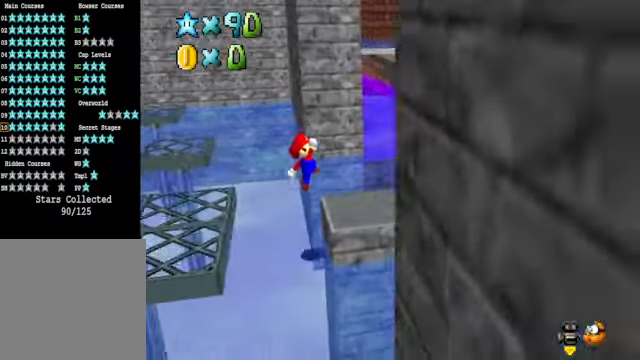
{"buttons": ["A"], "left_stick": "right", "right_stick": "center", "events": [[200, "A", "down"]]}
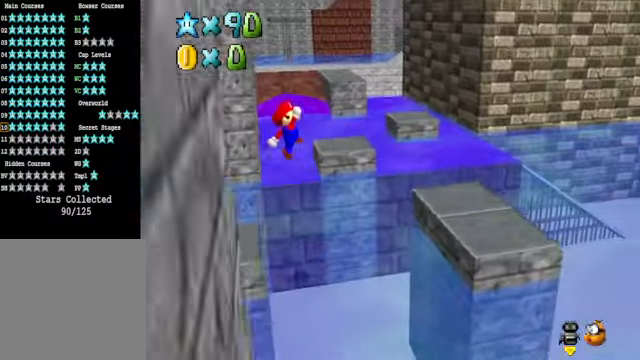
{"buttons": [], "left_stick": "down-left", "right_stick": "center", "events": [[200, "left_stick", "center"], [234, "A", "up"], [267, "left_stick", "down-left"]]}
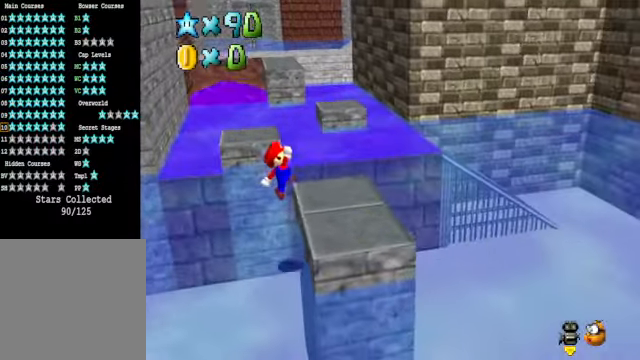
{"buttons": [], "left_stick": "up", "right_stick": "center", "events": [[33, "left_stick", "center"], [234, "left_stick", "up"]]}
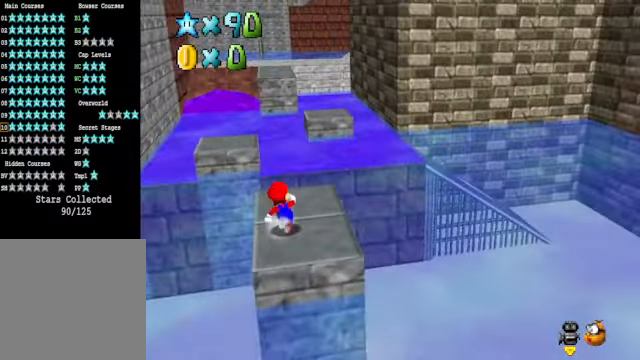
{"buttons": [], "left_stick": "up-left", "right_stick": "center", "events": [[133, "L2", "down"], [200, "A", "down"], [300, "A", "up"], [300, "L2", "up"], [300, "left_stick", "up-left"]]}